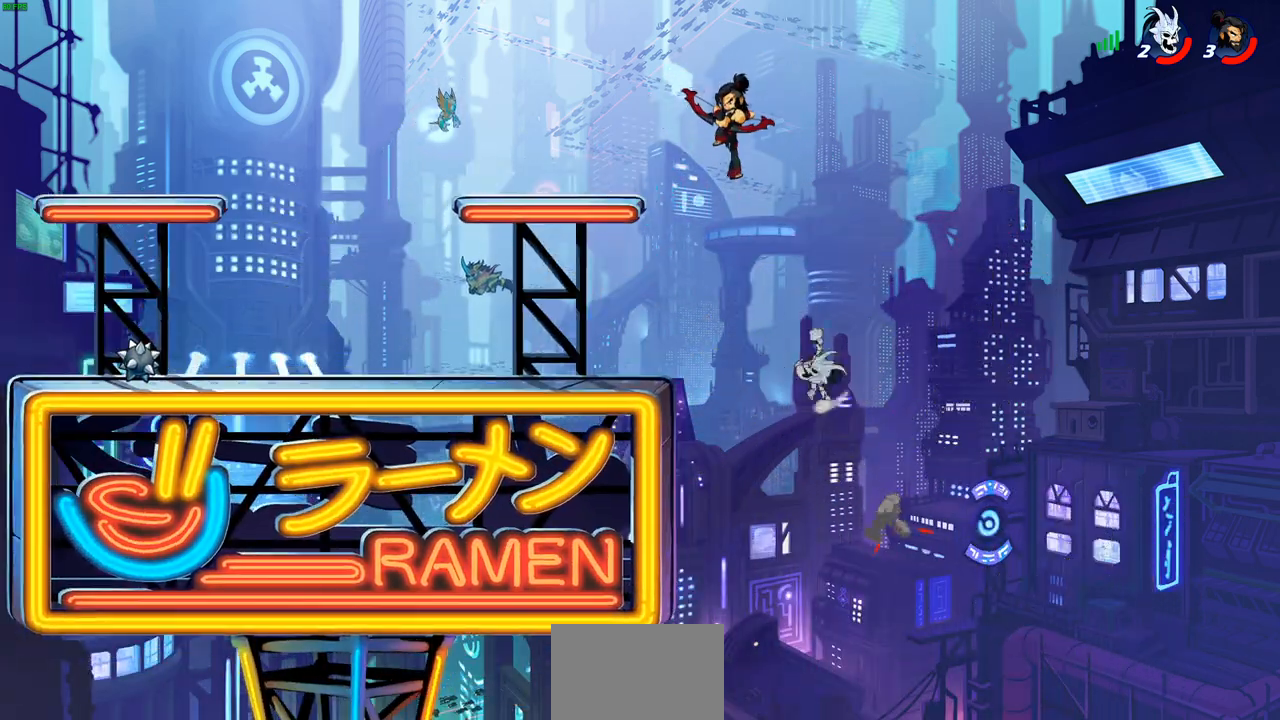
Gameplay with a controller (PlayStation layout); each line is a JSON object with the inputs held at the frame after it. "events" lists button and stick changes between this image and that frame as [ms after this image, input, new state], when the widget could be followed in between.
{"buttons": [], "left_stick": "center", "right_stick": "center", "events": [[167, "CIRCLE", "up"], [450, "left_stick", "center"]]}
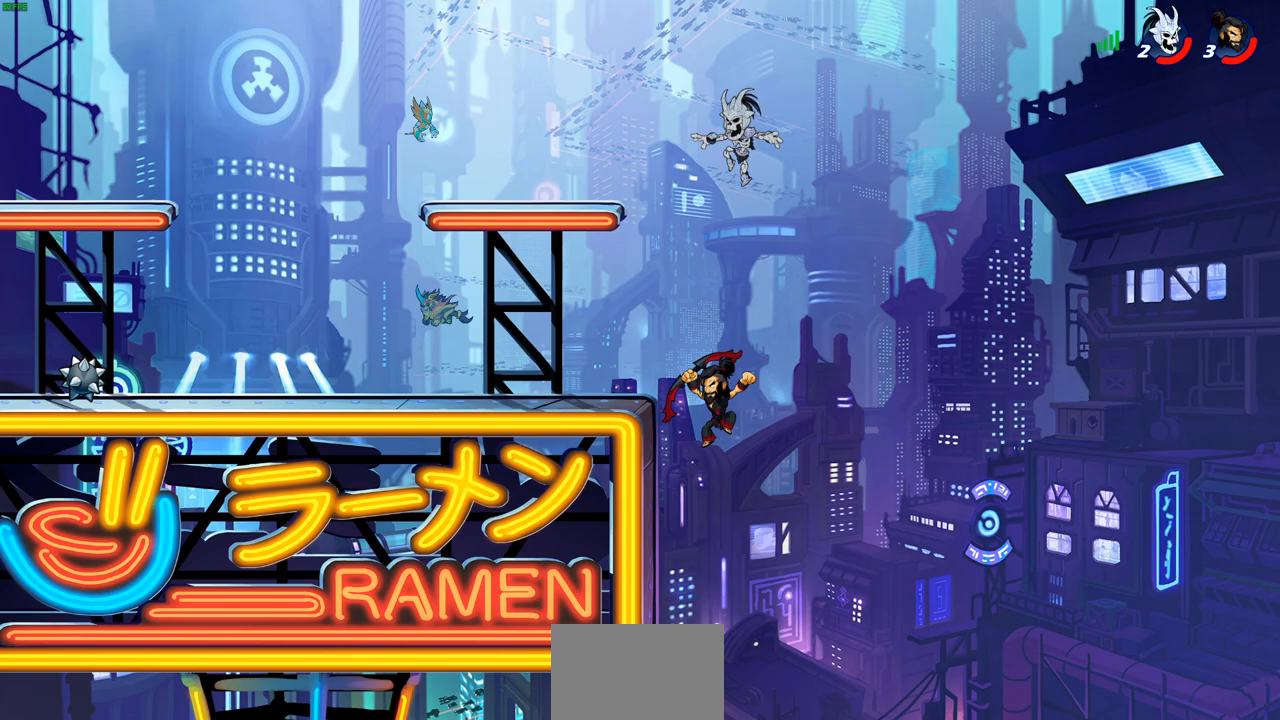
{"buttons": ["L1"], "left_stick": "center", "right_stick": "center", "events": [[217, "CROSS", "down"], [317, "CROSS", "up"], [400, "L1", "down"]]}
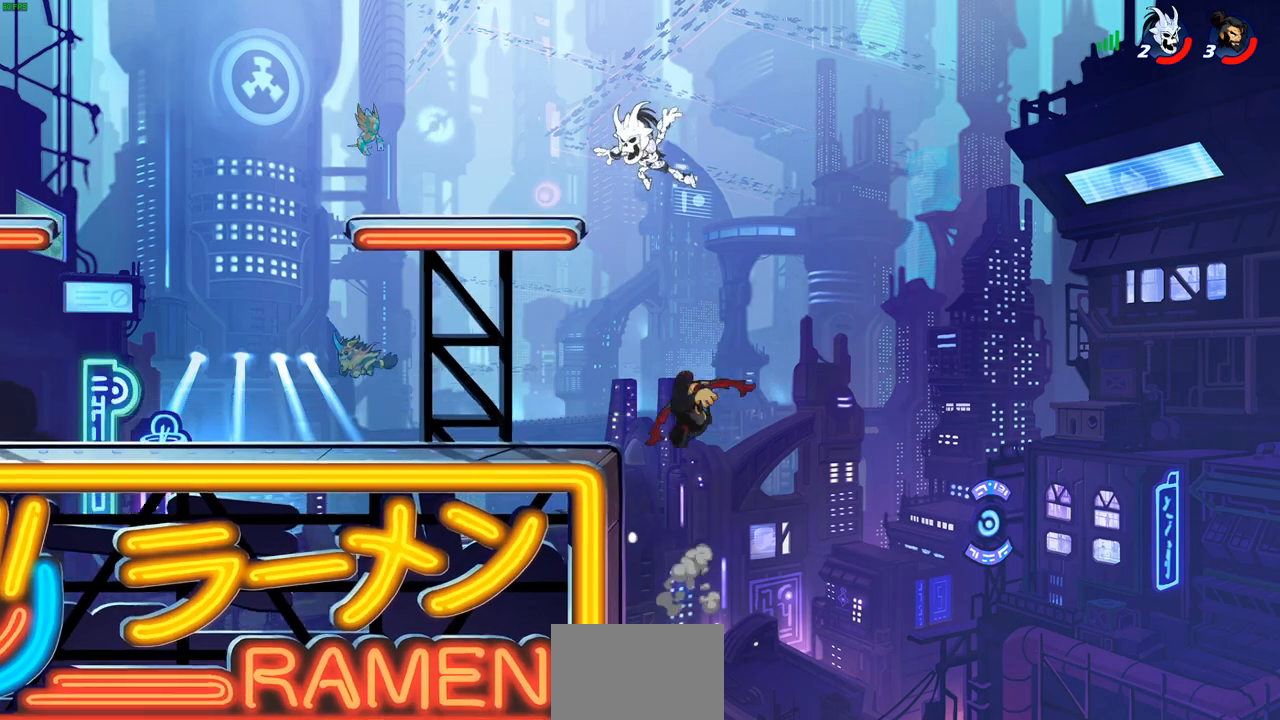
{"buttons": ["CIRCLE", "R2"], "left_stick": "left", "right_stick": "center", "events": [[200, "L1", "up"], [383, "left_stick", "left"], [400, "R2", "down"], [450, "CIRCLE", "down"]]}
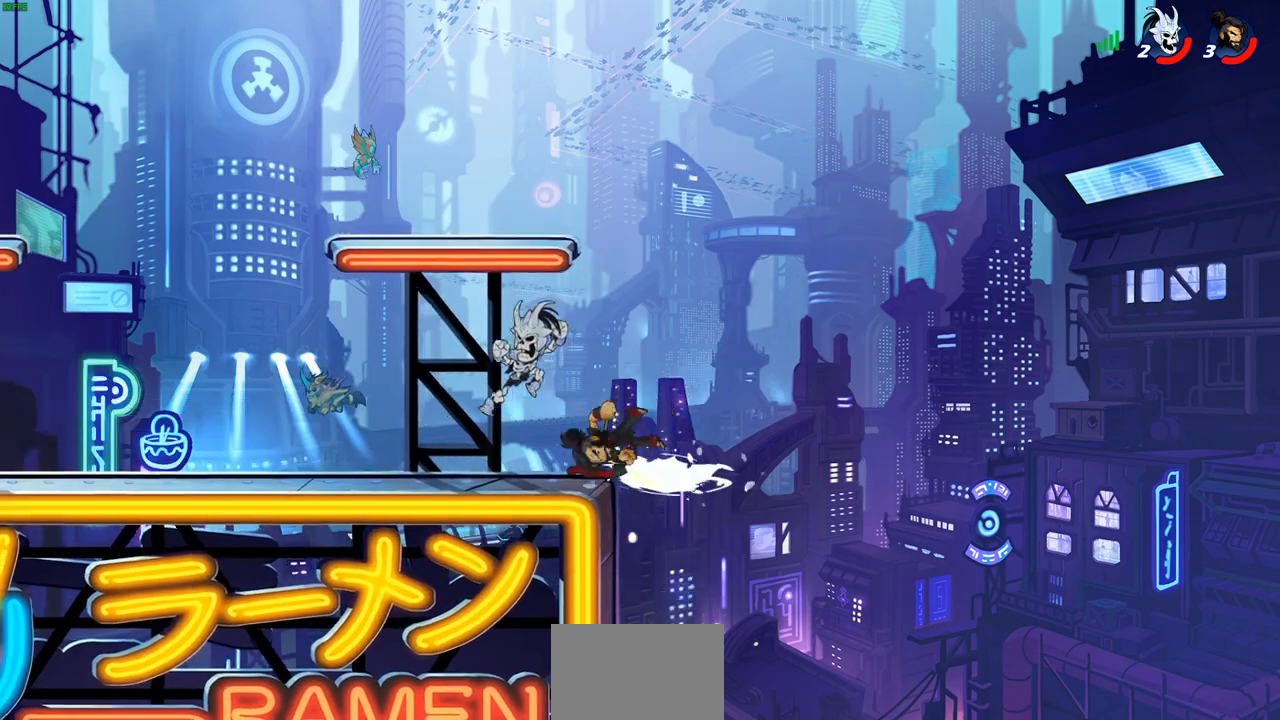
{"buttons": [], "left_stick": "center", "right_stick": "center", "events": [[33, "R2", "up"], [50, "L1", "down"], [117, "left_stick", "center"], [133, "L1", "up"], [317, "CIRCLE", "up"]]}
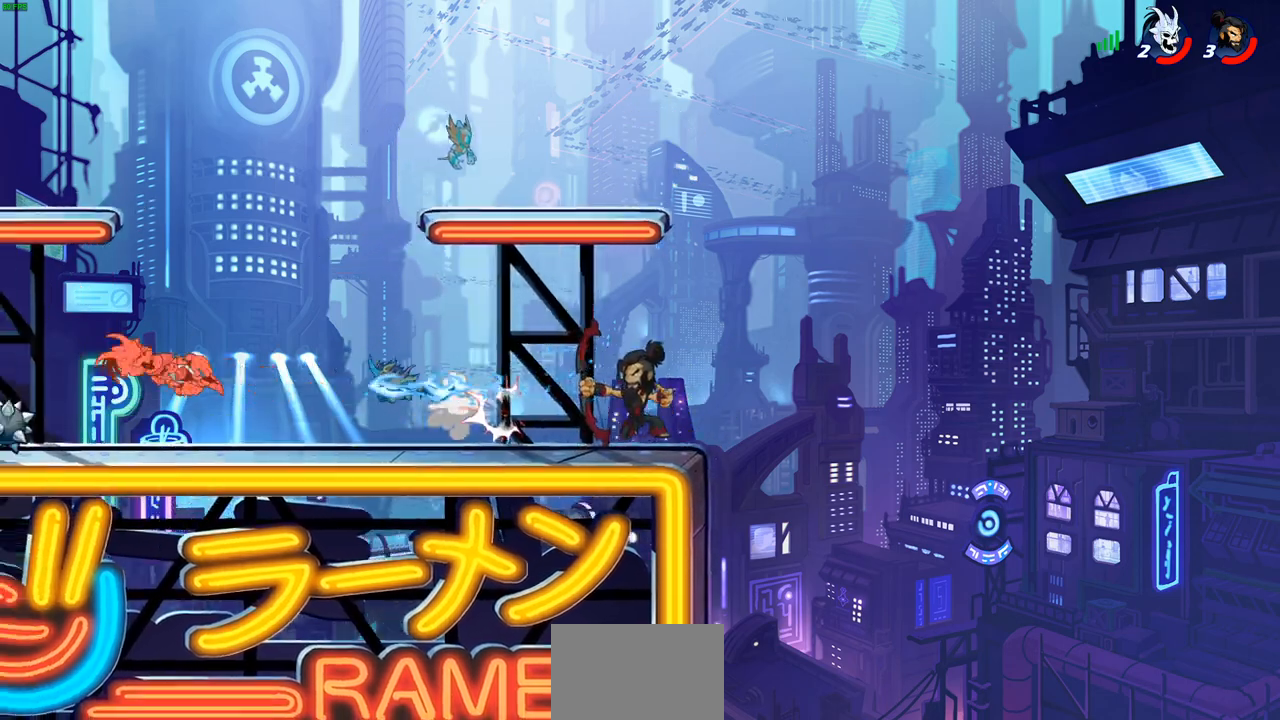
{"buttons": [], "left_stick": "center", "right_stick": "center", "events": []}
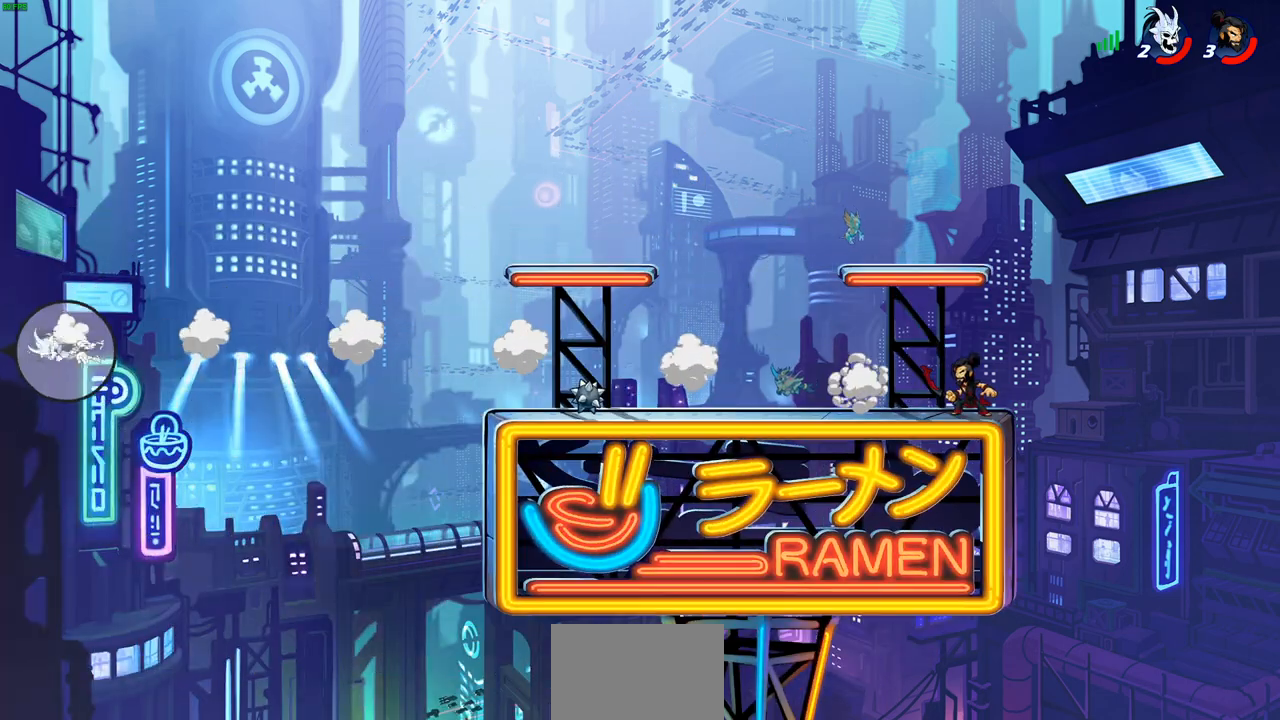
{"buttons": [], "left_stick": "left", "right_stick": "center", "events": [[100, "left_stick", "left"]]}
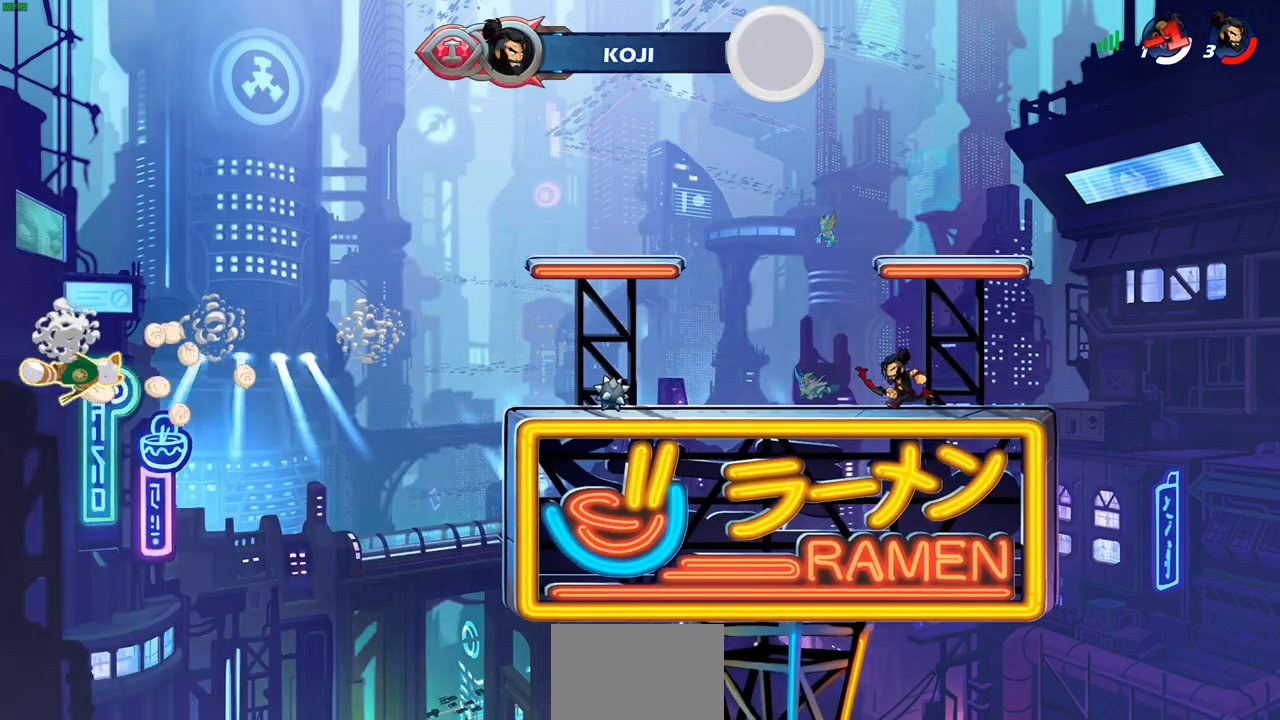
{"buttons": [], "left_stick": "up-right", "right_stick": "center", "events": [[500, "left_stick", "up-right"]]}
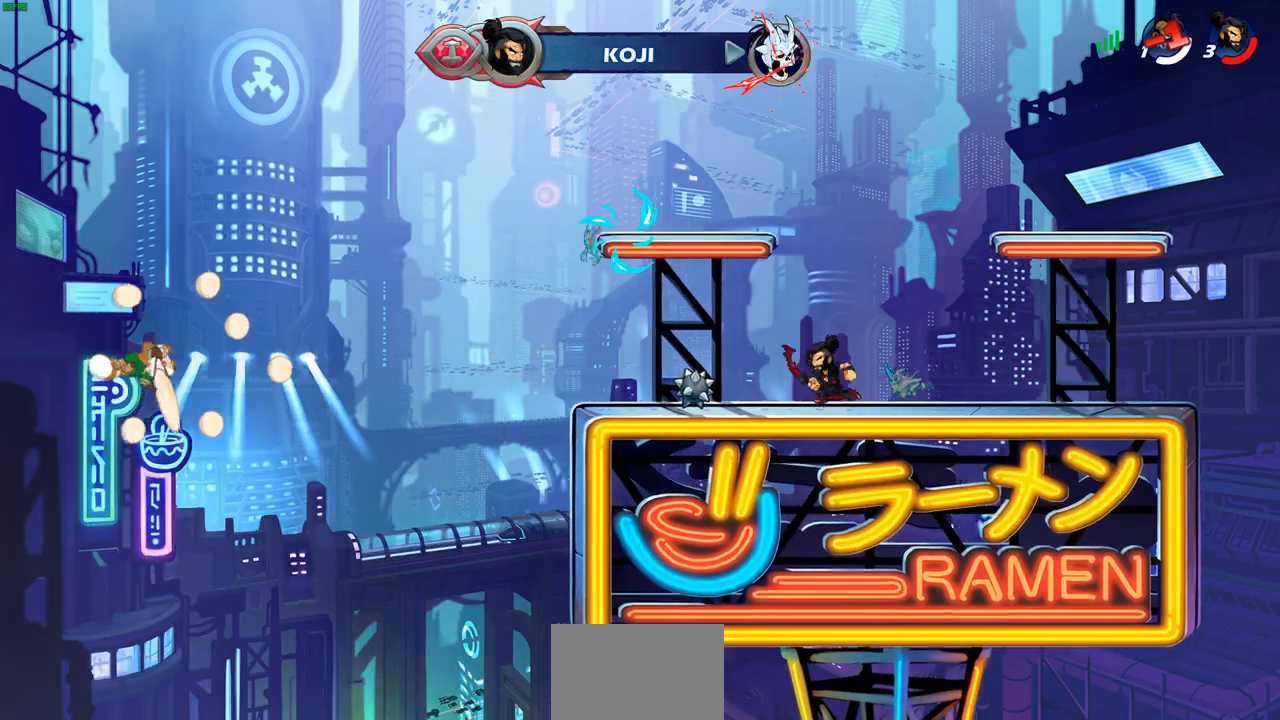
{"buttons": [], "left_stick": "center", "right_stick": "center", "events": [[50, "CROSS", "down"], [167, "CROSS", "up"], [233, "left_stick", "center"]]}
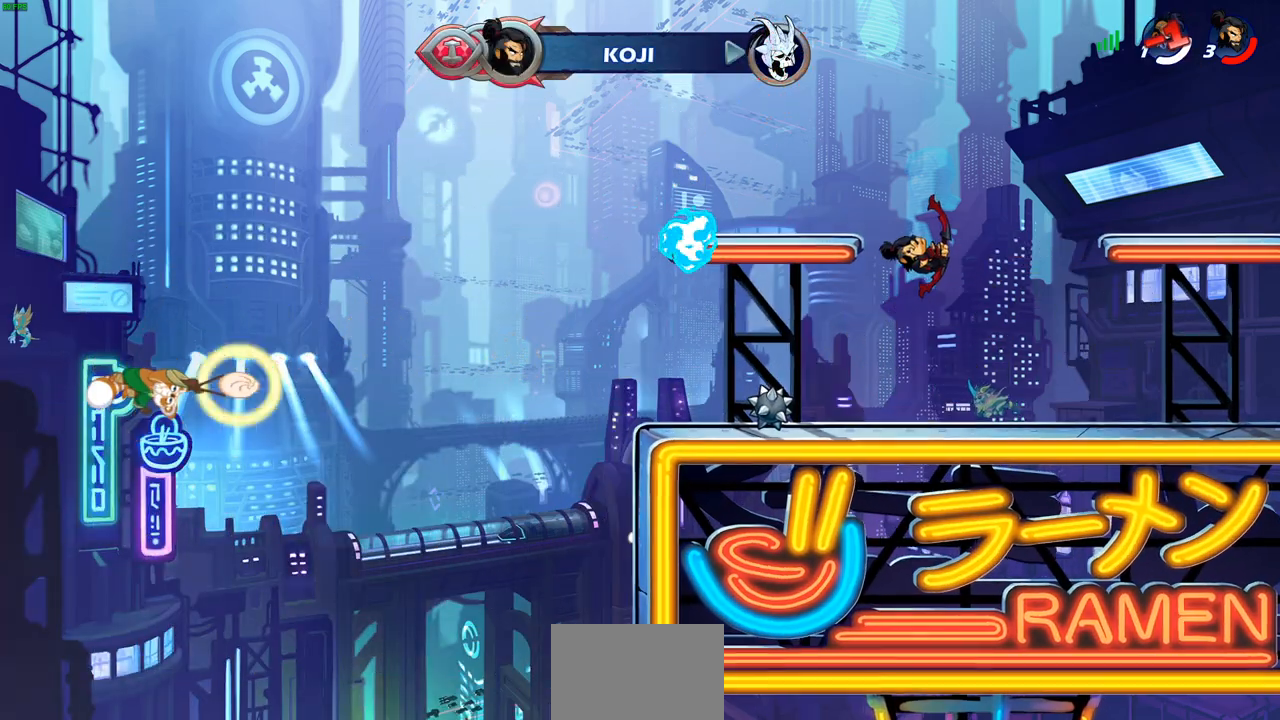
{"buttons": [], "left_stick": "down-left", "right_stick": "center", "events": [[117, "left_stick", "left"], [217, "left_stick", "down-left"]]}
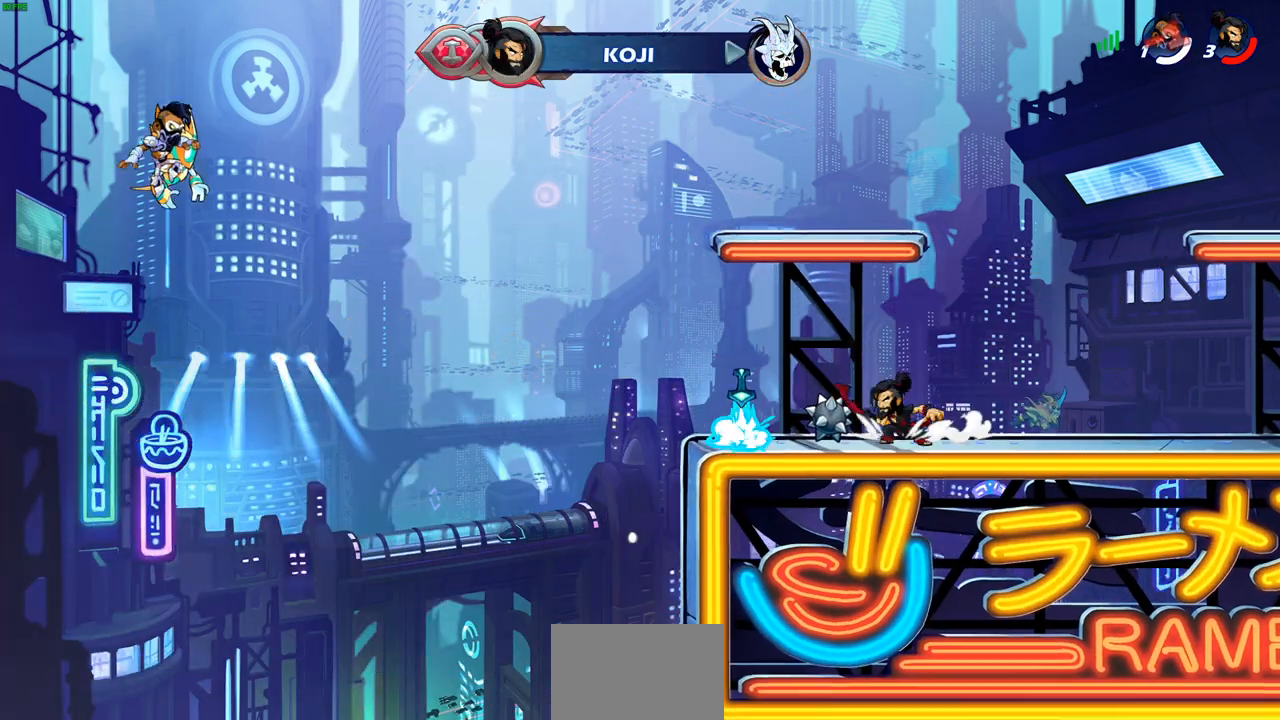
{"buttons": ["CROSS"], "left_stick": "up", "right_stick": "center", "events": [[50, "left_stick", "left"], [167, "left_stick", "center"], [267, "CROSS", "down"], [333, "left_stick", "right"], [383, "CROSS", "up"], [467, "CROSS", "down"], [483, "left_stick", "up"]]}
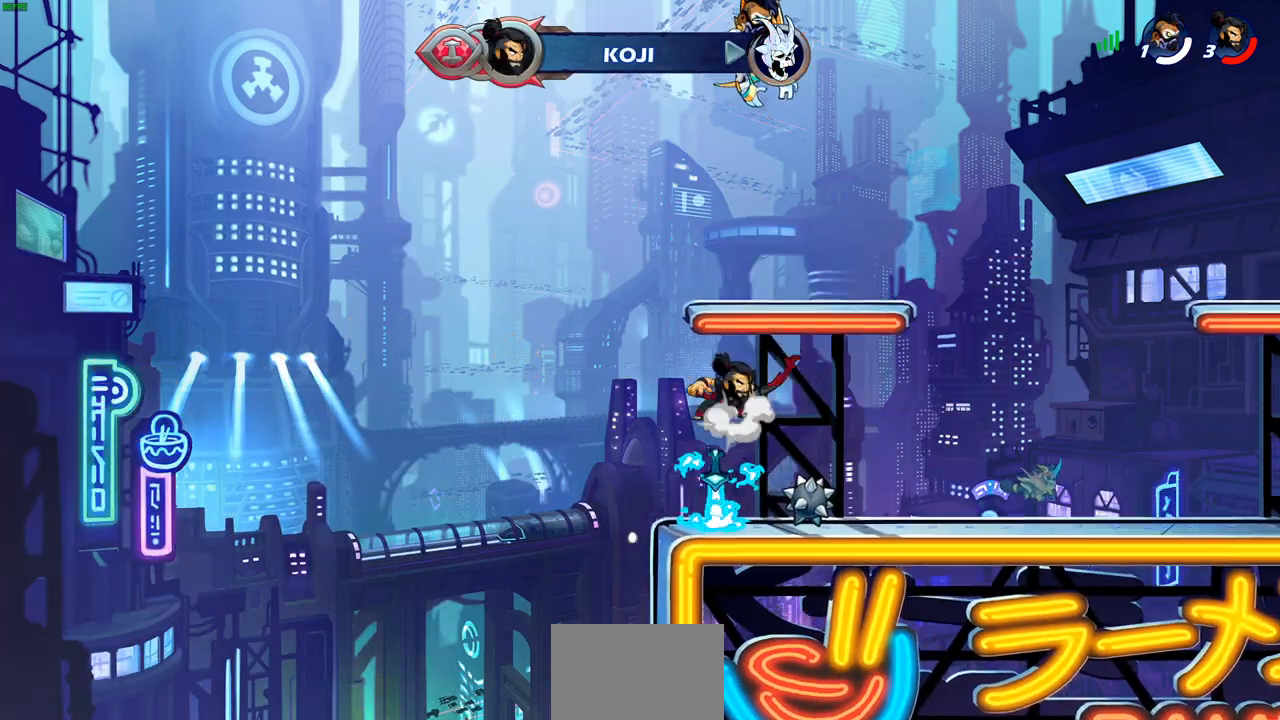
{"buttons": [], "left_stick": "center", "right_stick": "center", "events": [[33, "CROSS", "up"], [33, "R1", "down"], [133, "R1", "up"], [217, "left_stick", "center"]]}
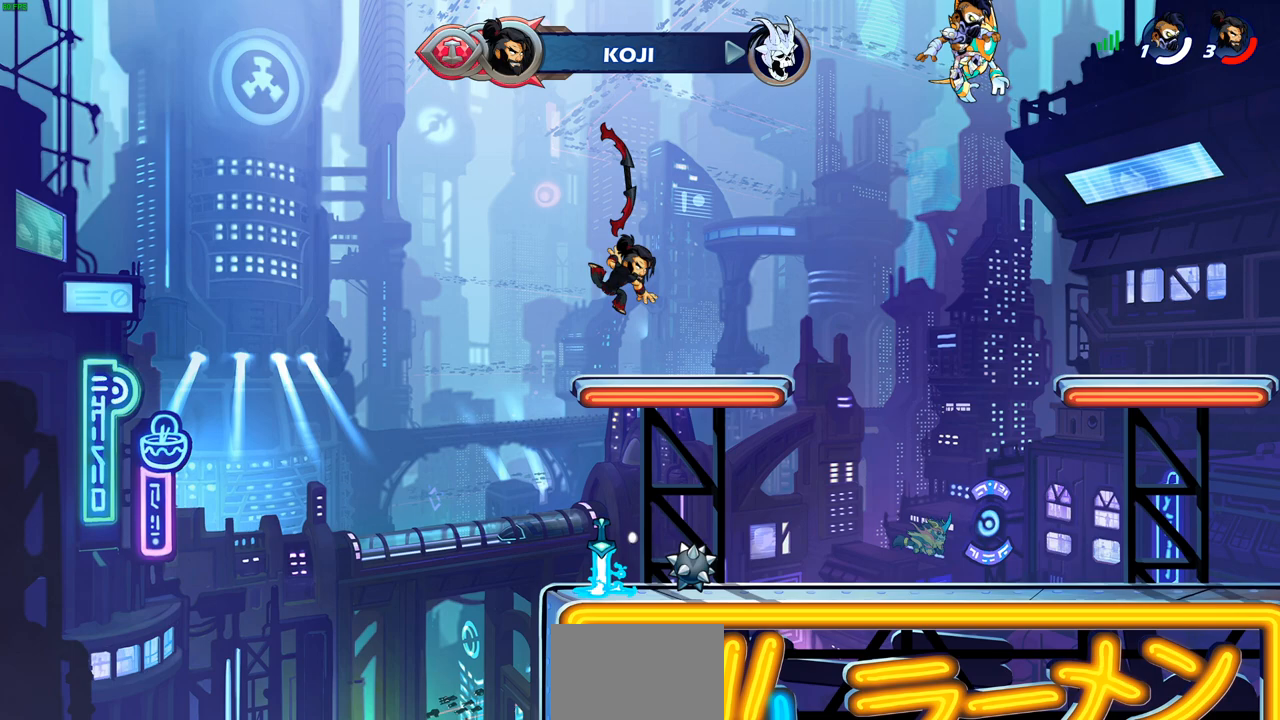
{"buttons": ["R1"], "left_stick": "center", "right_stick": "center", "events": [[50, "left_stick", "down"], [467, "R1", "down"], [483, "left_stick", "center"]]}
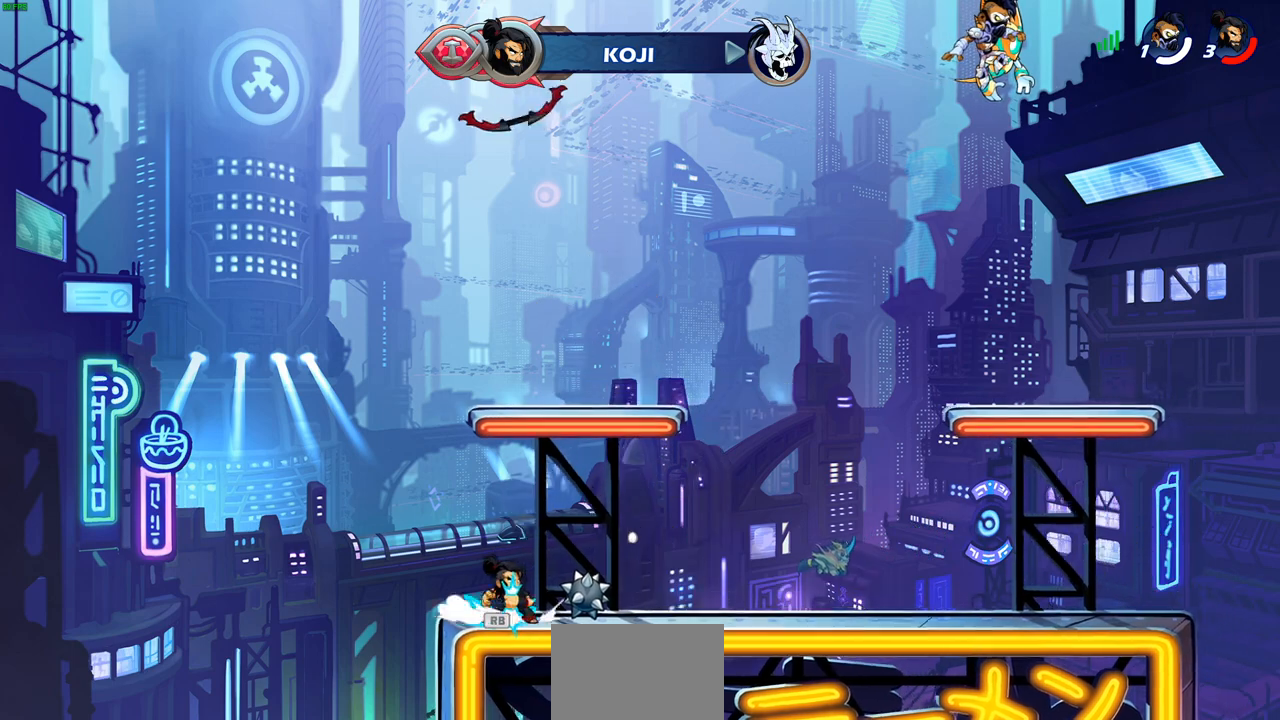
{"buttons": ["R1"], "left_stick": "up", "right_stick": "center", "events": [[17, "CROSS", "down"], [100, "R1", "up"], [133, "CROSS", "up"], [233, "CROSS", "down"], [317, "CROSS", "up"], [417, "left_stick", "up"], [450, "R1", "down"]]}
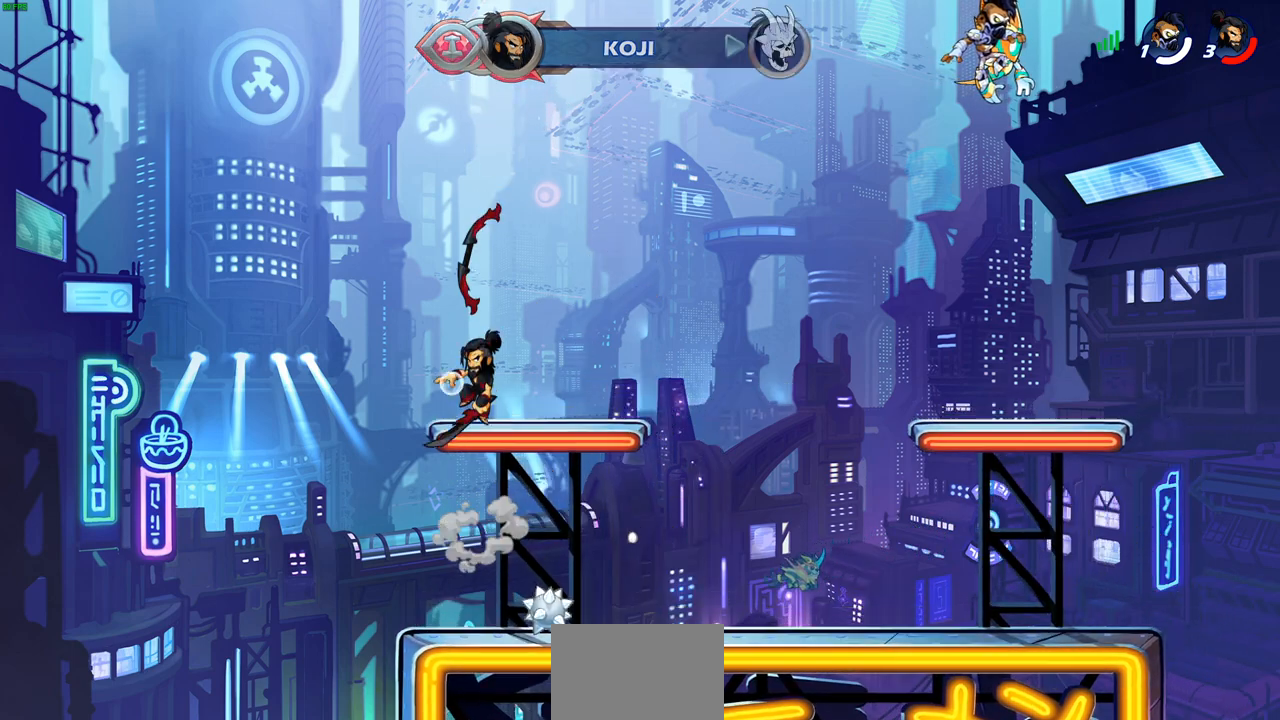
{"buttons": ["R1"], "left_stick": "center", "right_stick": "center", "events": [[17, "R1", "up"], [83, "left_stick", "center"], [467, "R1", "down"]]}
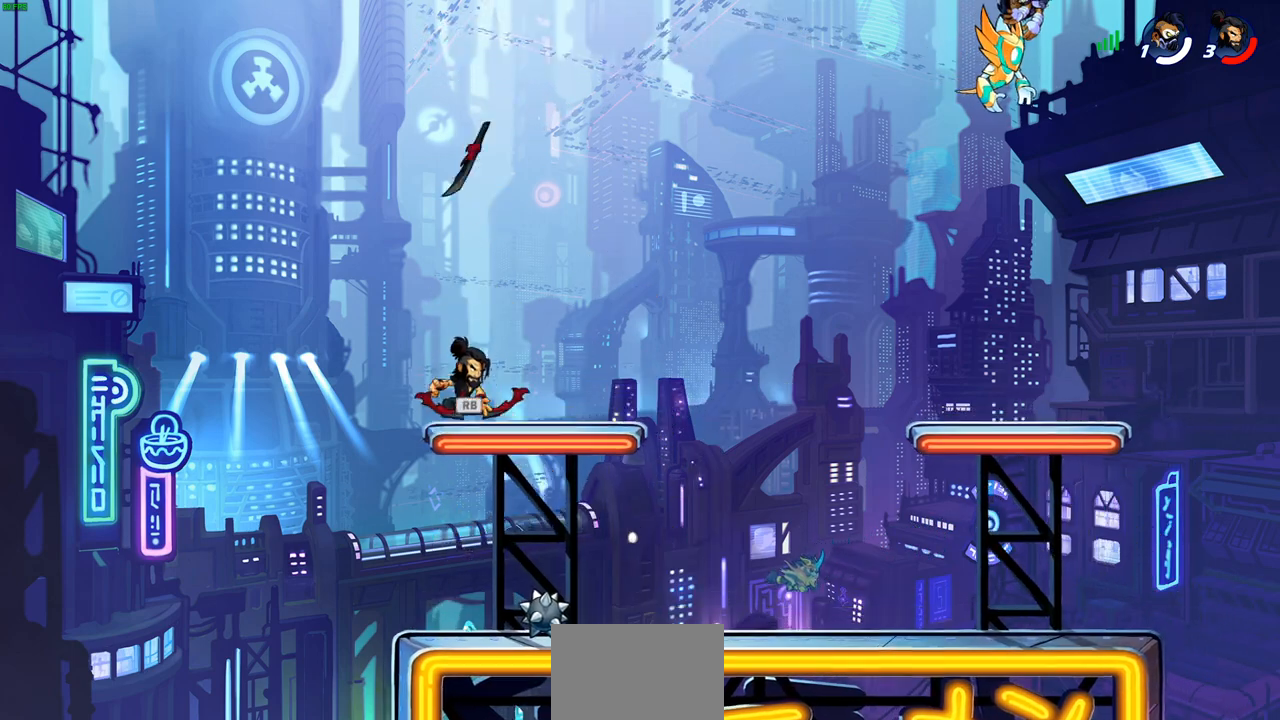
{"buttons": [], "left_stick": "up", "right_stick": "center", "events": [[100, "R1", "up"], [183, "CROSS", "down"], [267, "CROSS", "up"], [283, "left_stick", "up"], [383, "R1", "down"], [450, "R1", "up"]]}
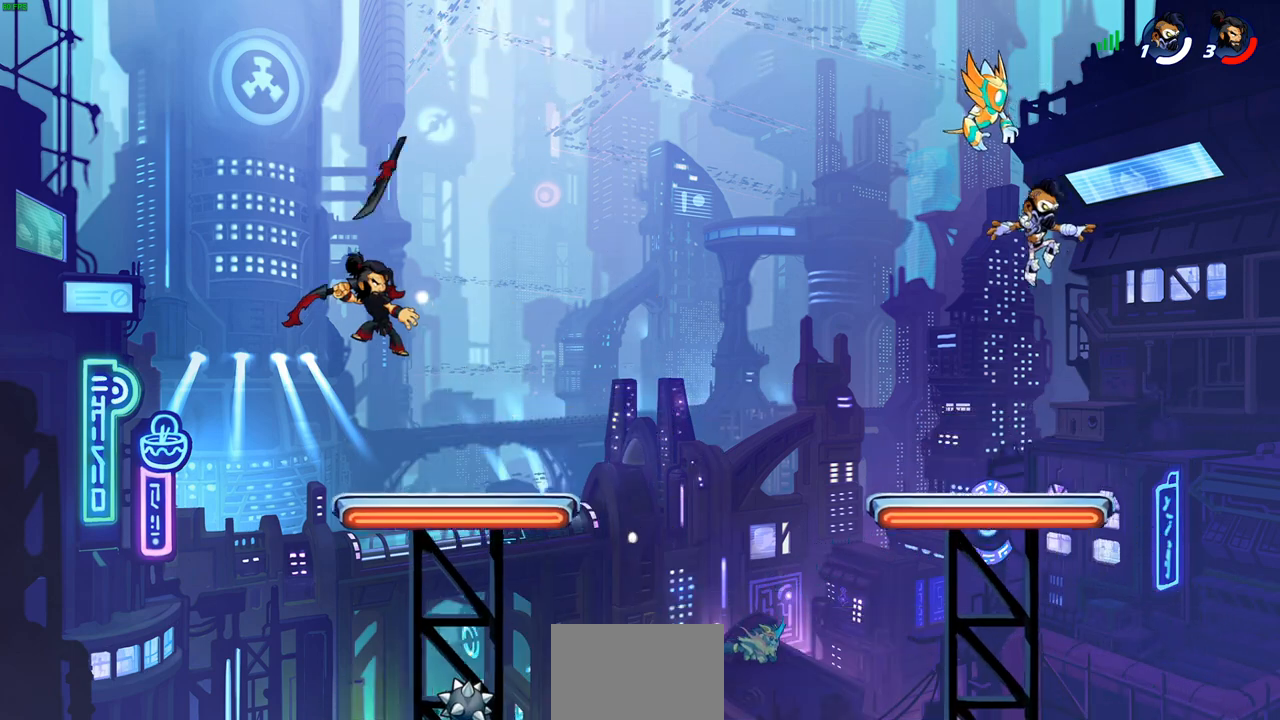
{"buttons": [], "left_stick": "center", "right_stick": "center", "events": [[233, "left_stick", "center"], [333, "R1", "down"], [450, "R1", "up"]]}
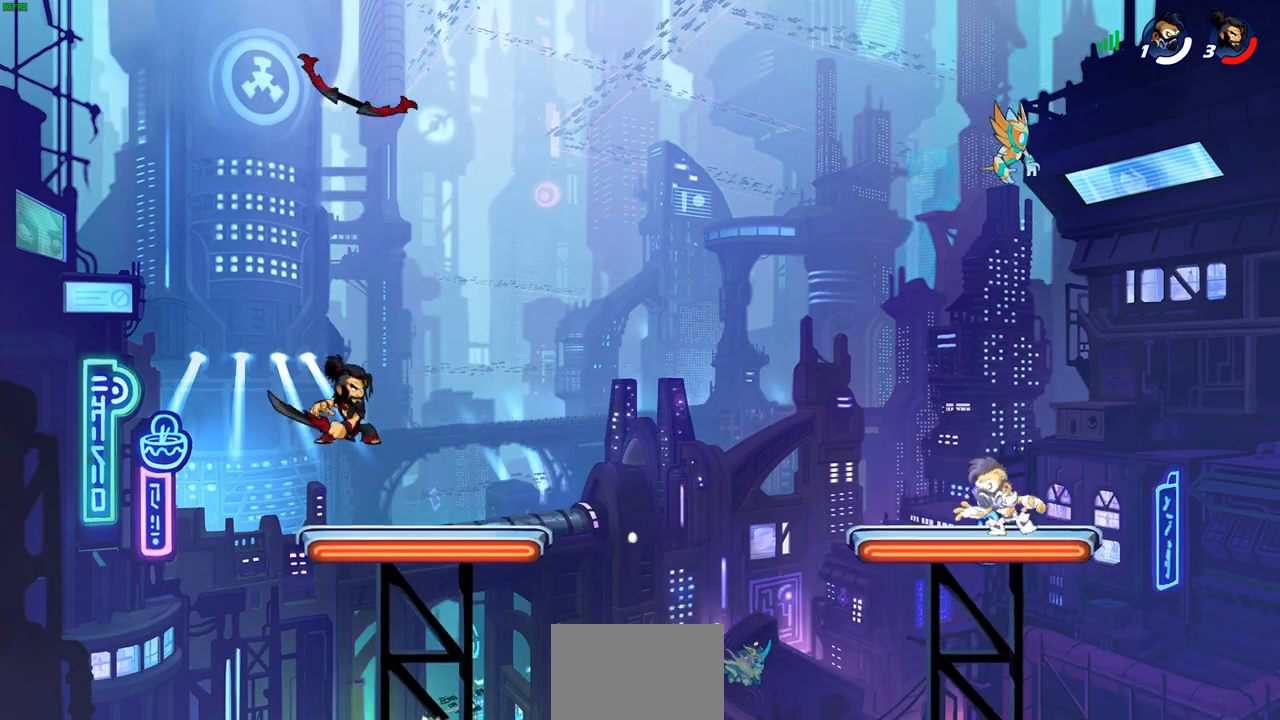
{"buttons": ["R1"], "left_stick": "down-right", "right_stick": "center", "events": [[283, "R1", "down"], [350, "left_stick", "down-right"]]}
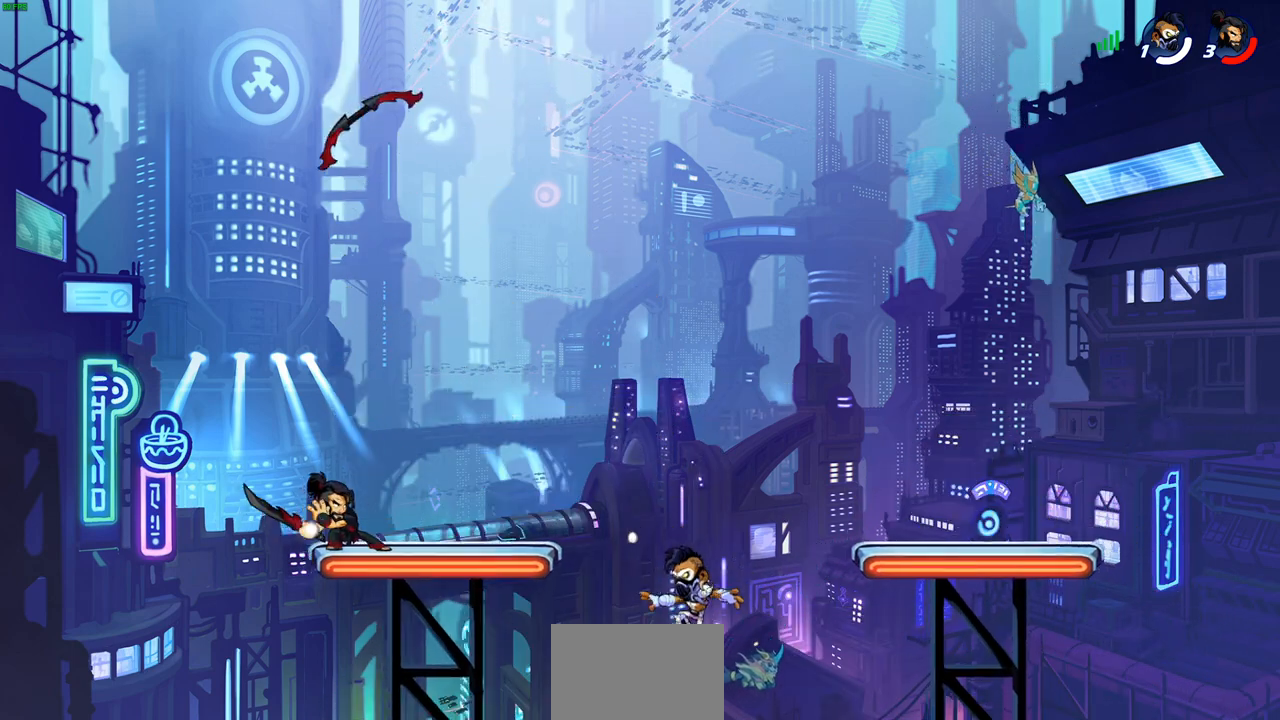
{"buttons": [], "left_stick": "center", "right_stick": "center", "events": [[83, "R1", "up"], [183, "left_stick", "center"]]}
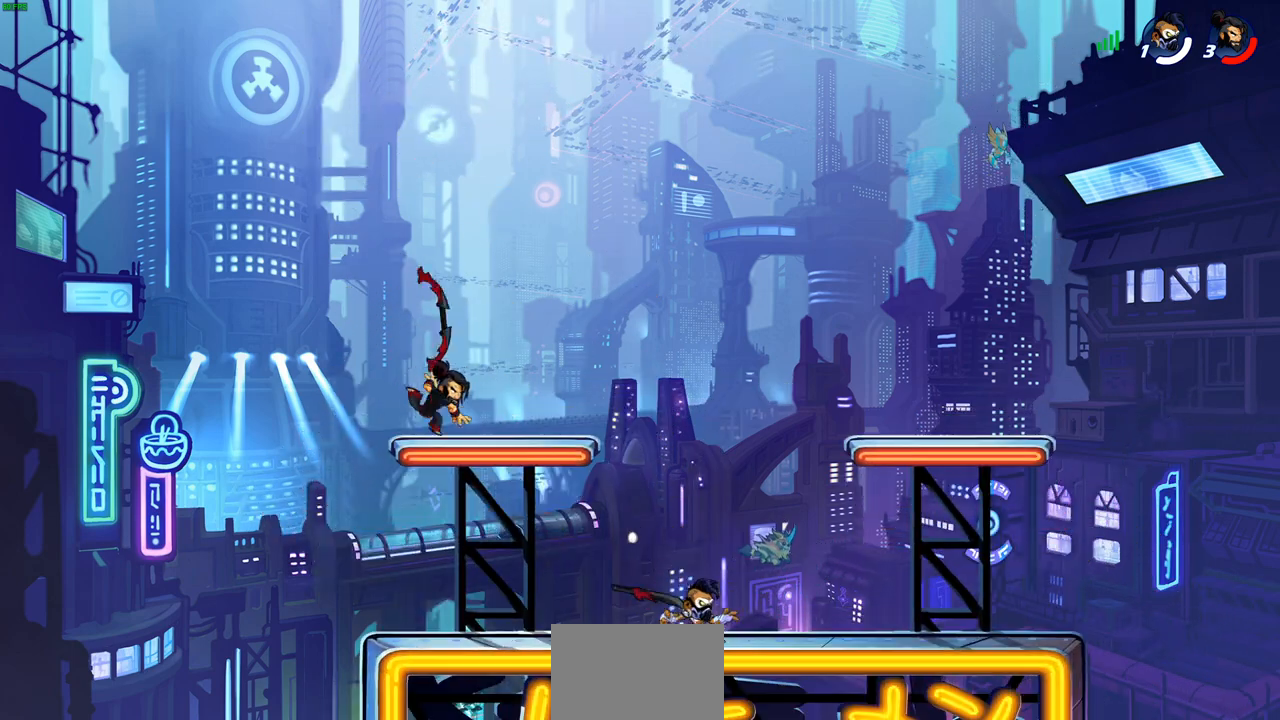
{"buttons": [], "left_stick": "down-right", "right_stick": "center", "events": [[67, "left_stick", "left"], [167, "R1", "down"], [283, "left_stick", "down-right"], [300, "R1", "up"]]}
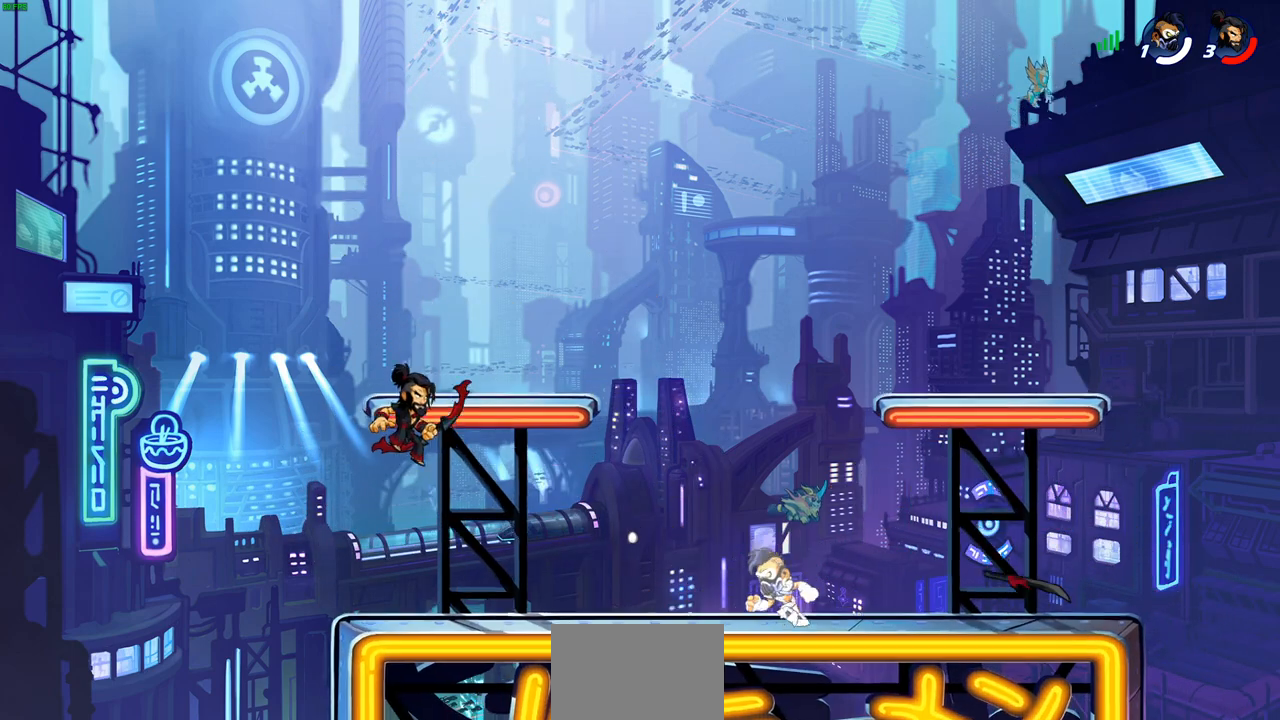
{"buttons": [], "left_stick": "right", "right_stick": "center", "events": [[117, "left_stick", "down-left"], [283, "left_stick", "up-left"], [417, "left_stick", "up-right"], [467, "left_stick", "right"]]}
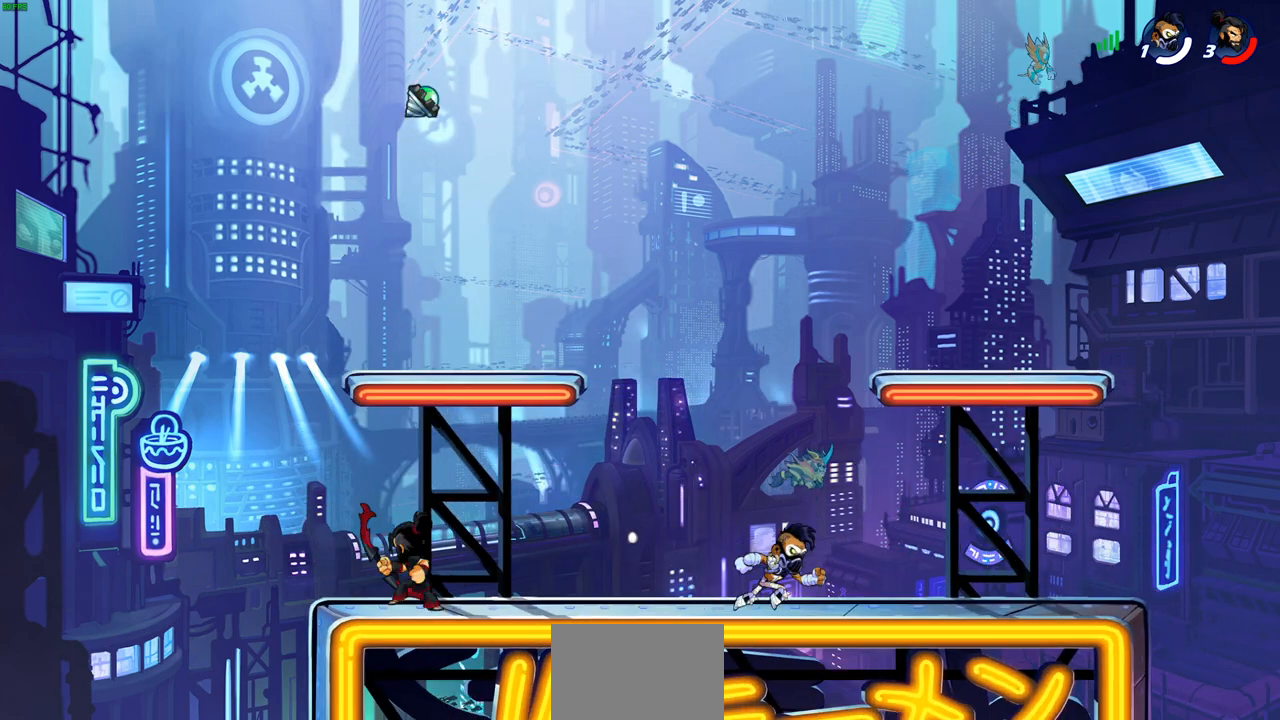
{"buttons": [], "left_stick": "center", "right_stick": "center", "events": [[83, "R2", "down"], [217, "R2", "up"], [250, "SQUARE", "down"], [400, "SQUARE", "up"], [433, "left_stick", "center"]]}
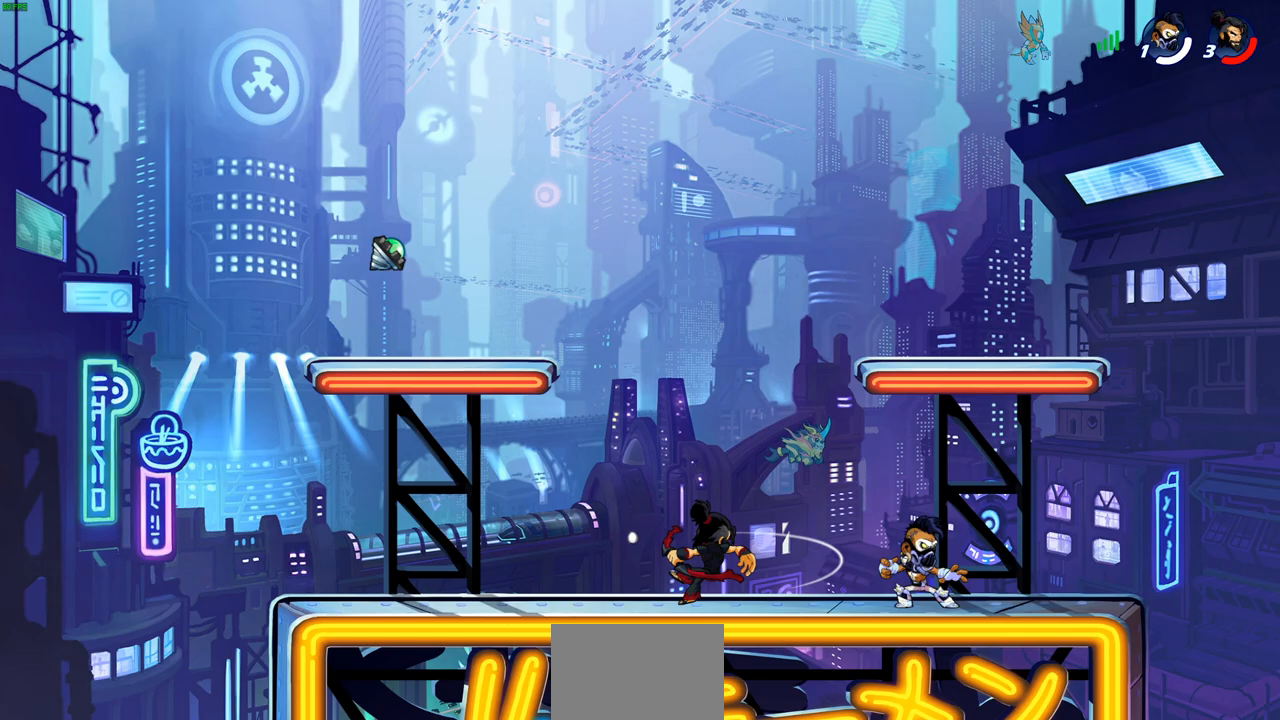
{"buttons": [], "left_stick": "up-left", "right_stick": "center", "events": [[200, "left_stick", "left"], [283, "CROSS", "down"], [350, "left_stick", "up-left"], [433, "CROSS", "up"]]}
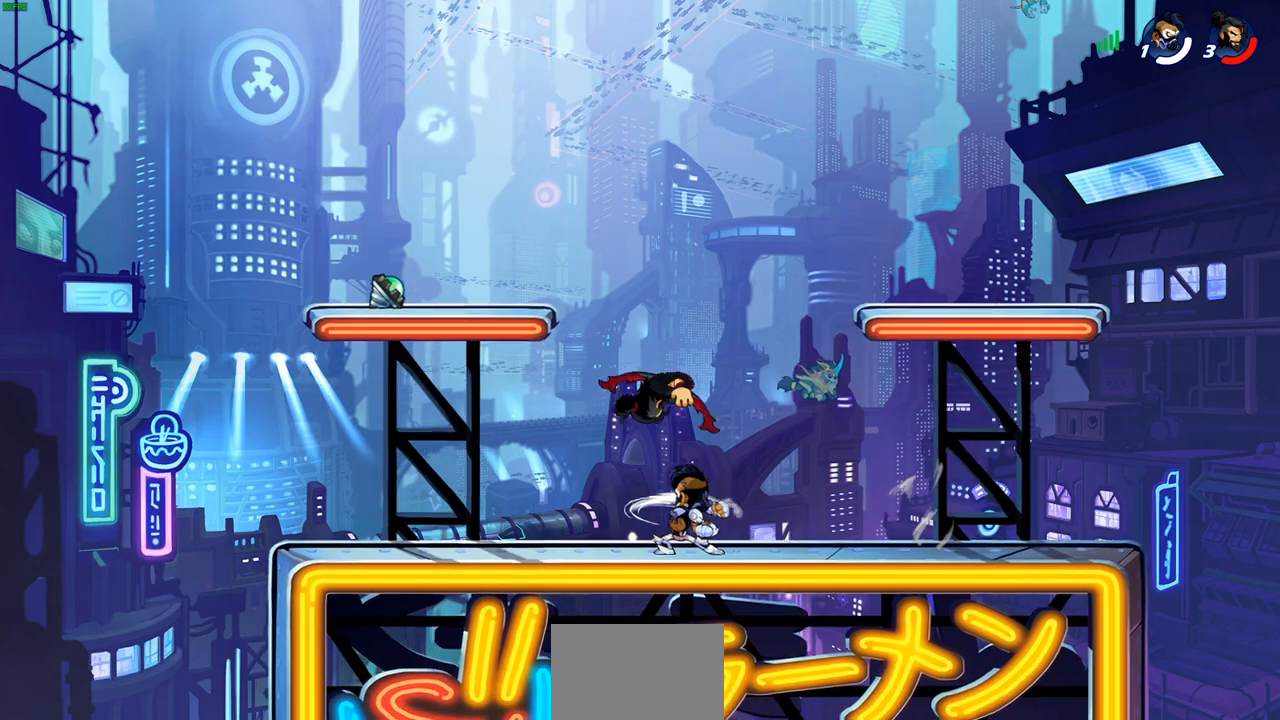
{"buttons": [], "left_stick": "center", "right_stick": "center", "events": [[50, "left_stick", "up-right"], [133, "left_stick", "down-right"], [367, "left_stick", "center"], [400, "SQUARE", "down"], [483, "SQUARE", "up"]]}
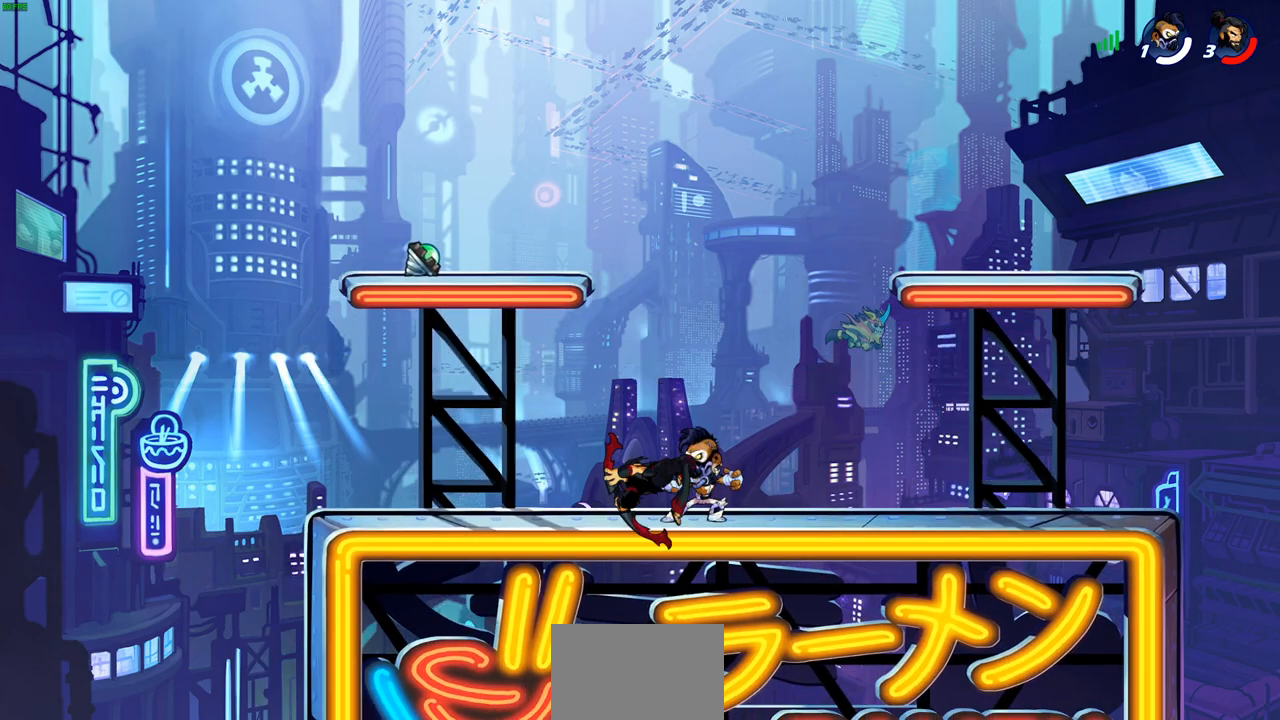
{"buttons": ["CROSS"], "left_stick": "up-right", "right_stick": "center", "events": [[133, "L1", "down"], [250, "L1", "up"], [467, "CROSS", "down"], [467, "left_stick", "up-right"]]}
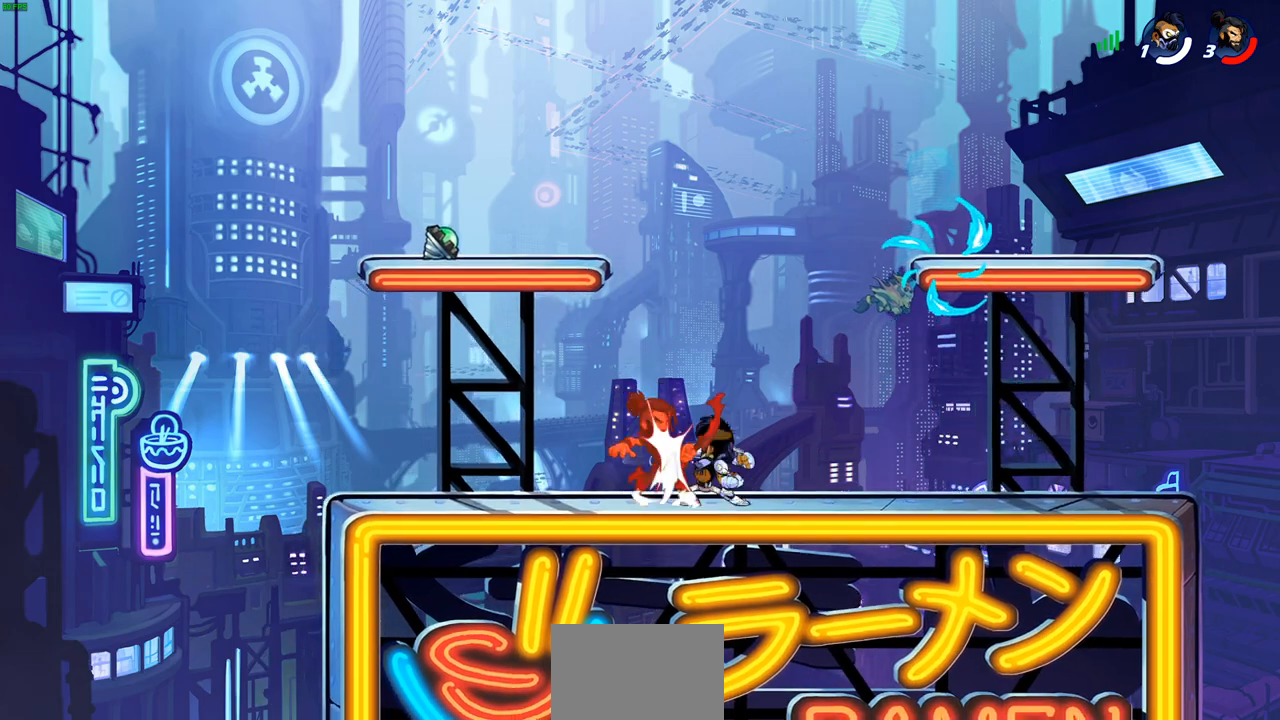
{"buttons": [], "left_stick": "center", "right_stick": "center", "events": [[33, "R2", "down"], [150, "CROSS", "up"], [283, "R2", "up"], [283, "left_stick", "center"]]}
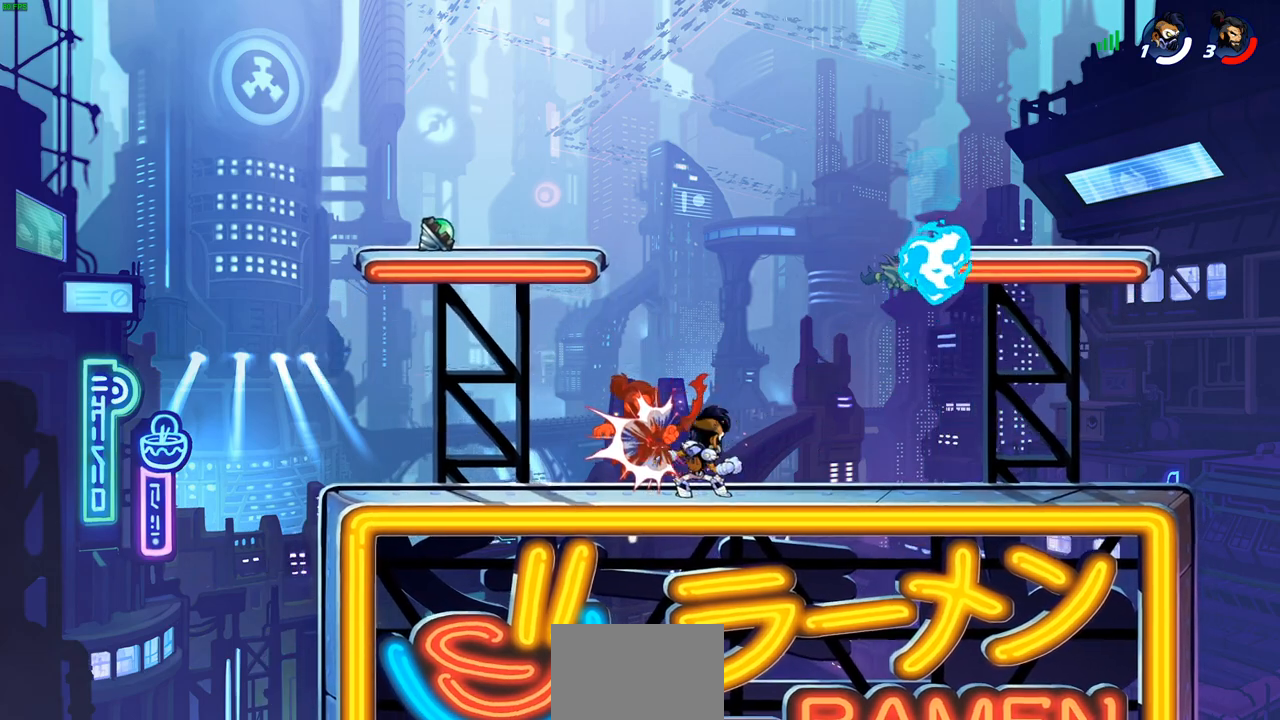
{"buttons": [], "left_stick": "right", "right_stick": "center", "events": [[17, "L1", "down"], [67, "L1", "up"], [350, "left_stick", "right"]]}
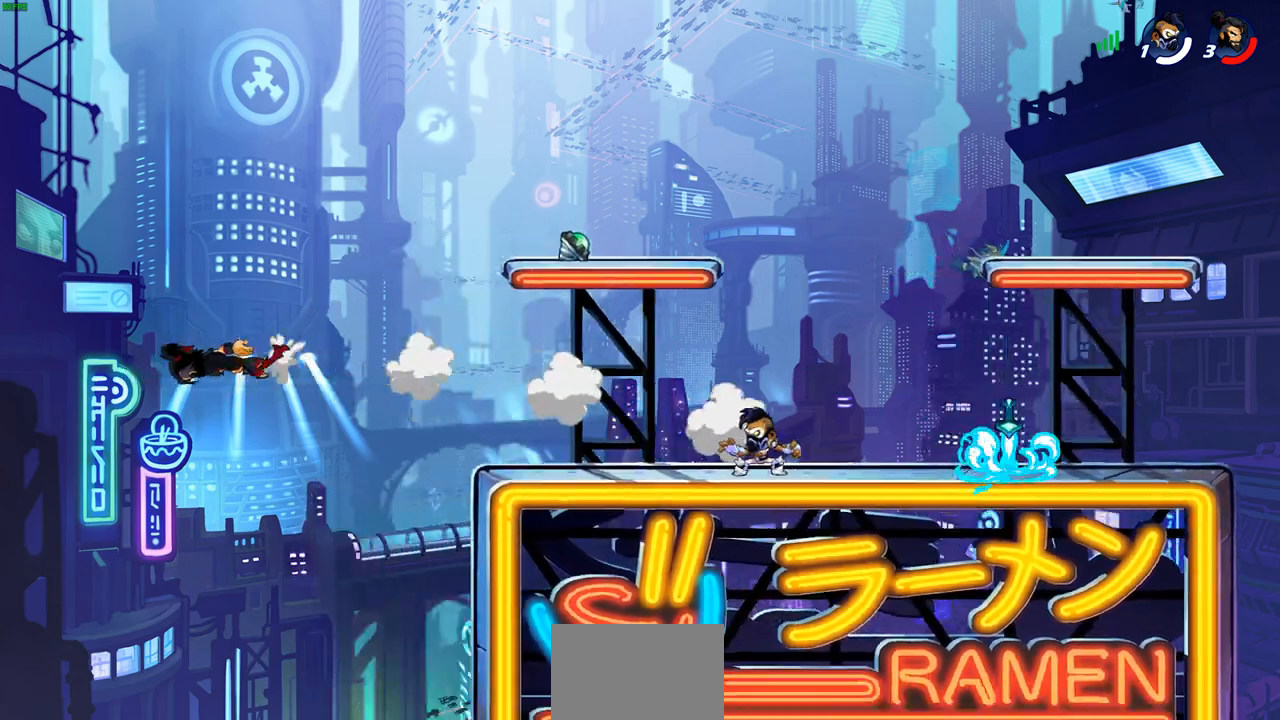
{"buttons": ["R2"], "left_stick": "right", "right_stick": "center", "events": [[333, "R2", "down"]]}
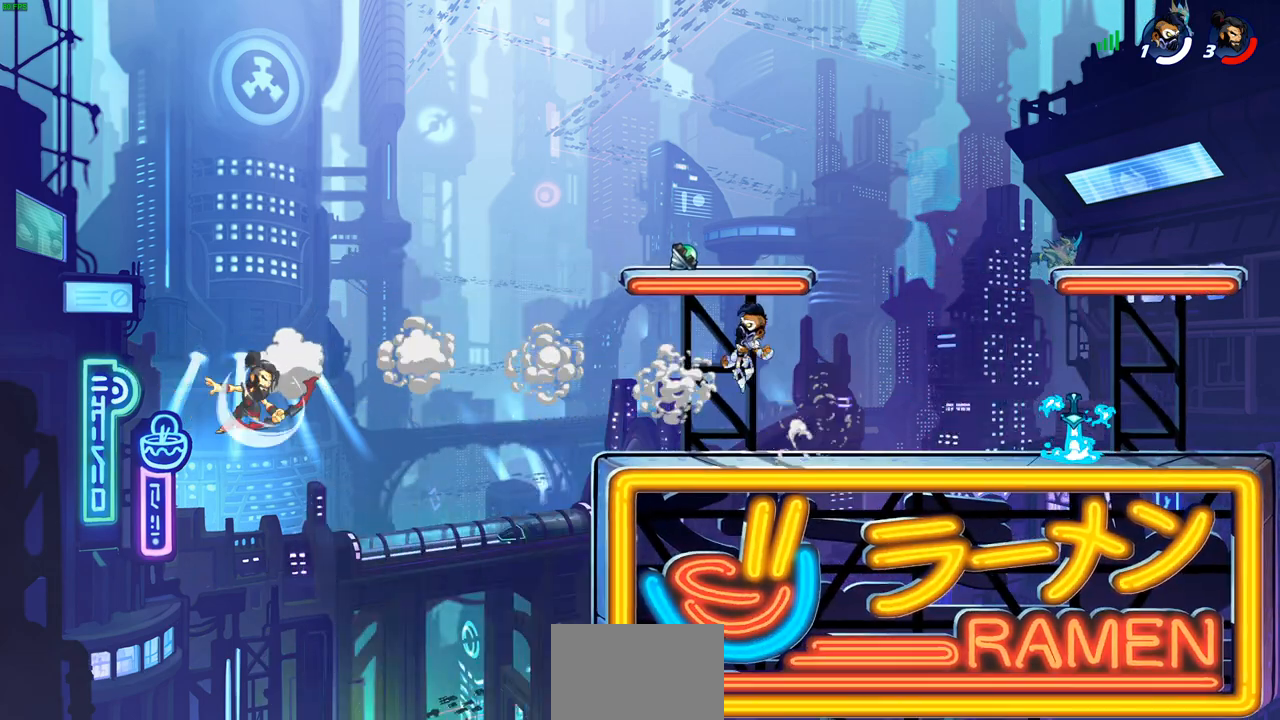
{"buttons": [], "left_stick": "right", "right_stick": "center", "events": [[17, "R2", "up"]]}
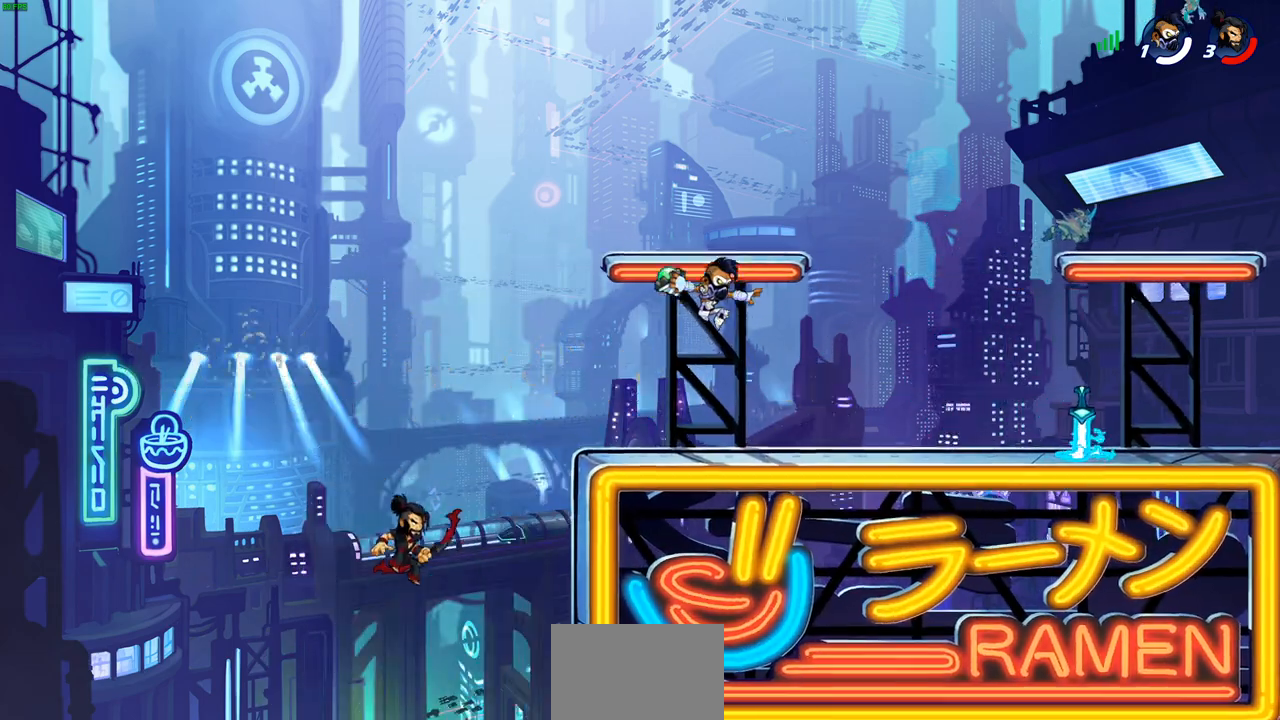
{"buttons": [], "left_stick": "right", "right_stick": "center", "events": [[100, "L1", "down"], [183, "L1", "up"], [267, "CROSS", "down"], [433, "CROSS", "up"]]}
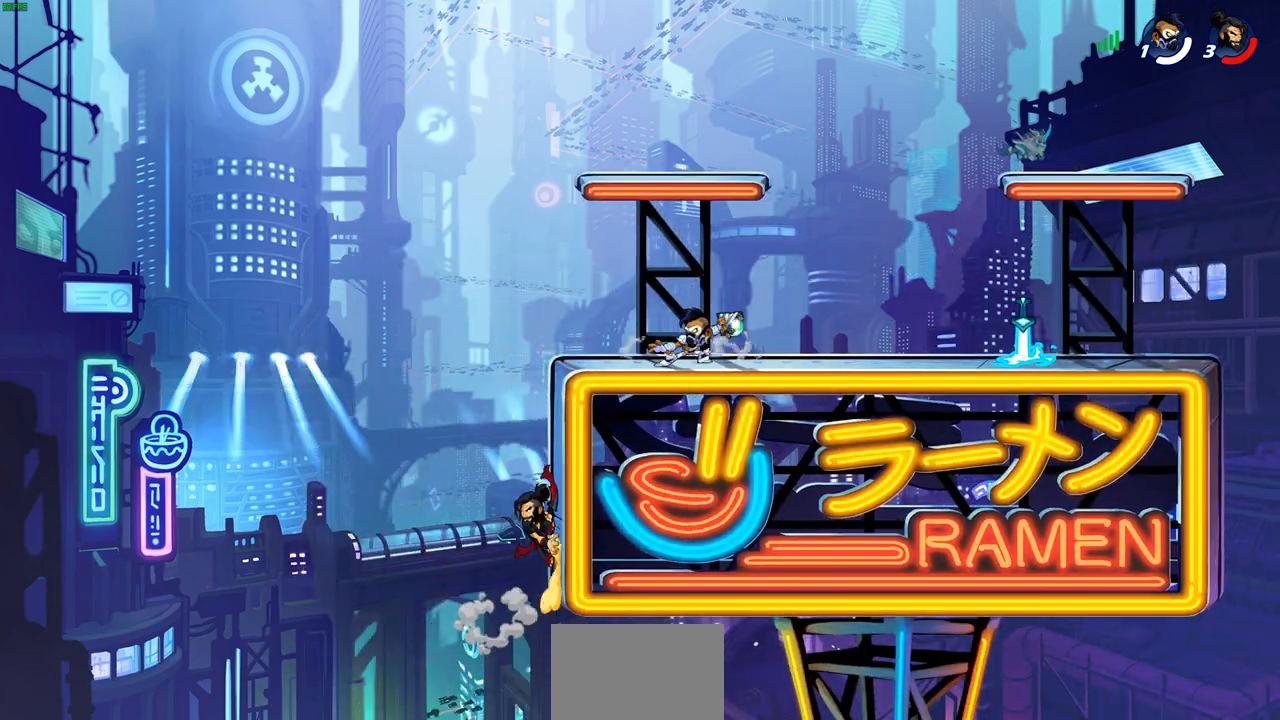
{"buttons": [], "left_stick": "right", "right_stick": "center", "events": []}